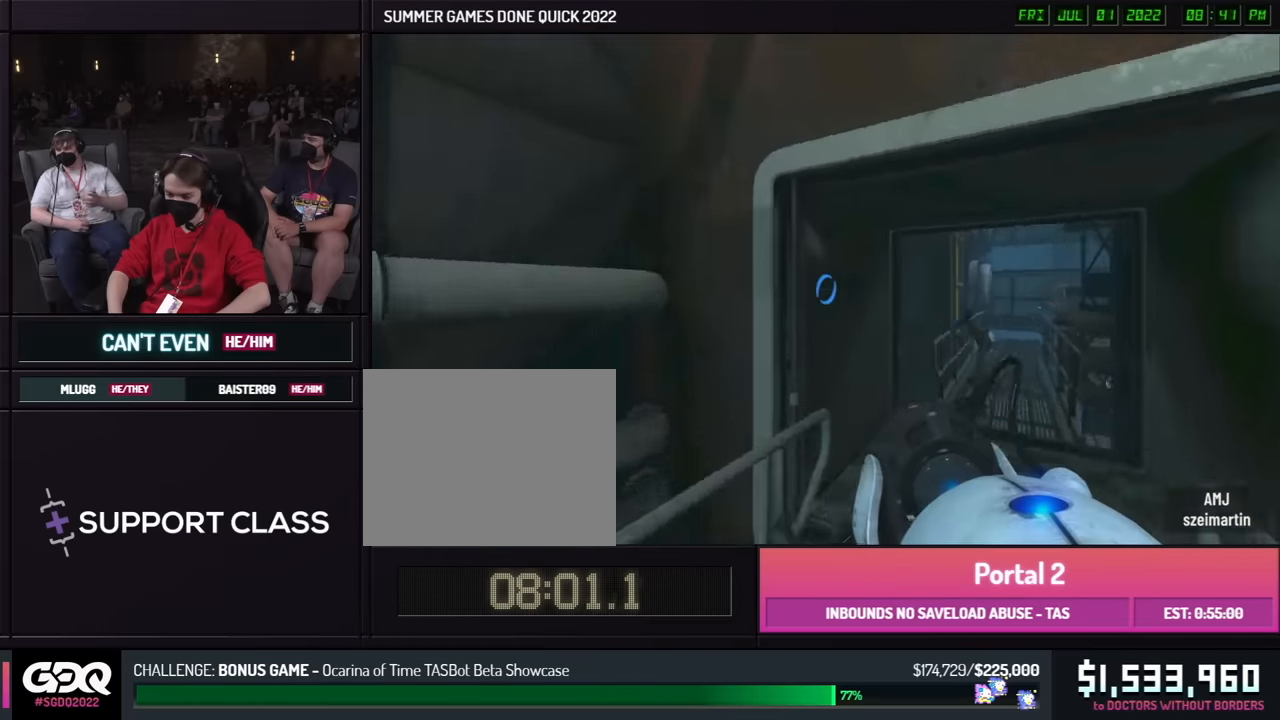
Gameplay with a controller (Xbox layout); each line is a JSON object with the inputs held at the frame after it. "button_events" lists button changes between this image and that frame as [ms after this image, input, new state], when the widget could be followed in between (sticks are given only as held states). Not read: L1 L2 L3 R1 R2 R3 keyboard_mouse.
{"buttons": [], "left_stick": "right", "right_stick": "center", "button_events": []}
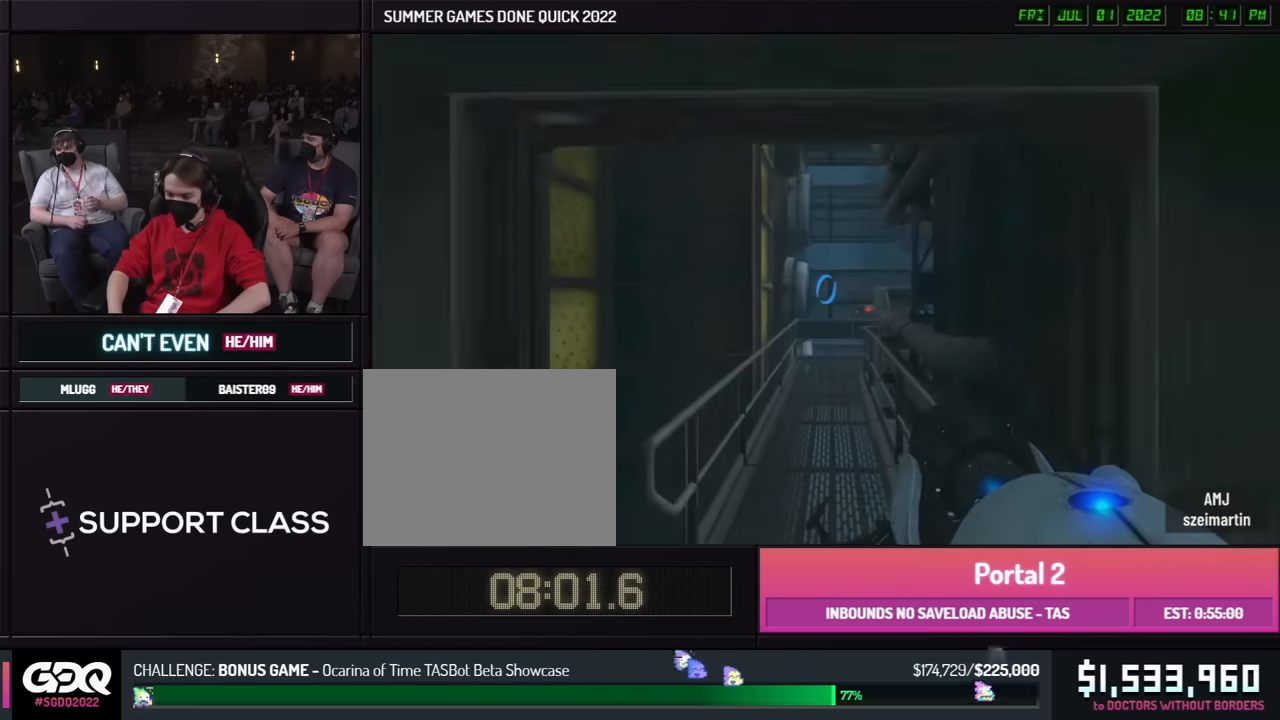
{"buttons": [], "left_stick": "right", "right_stick": "center", "button_events": []}
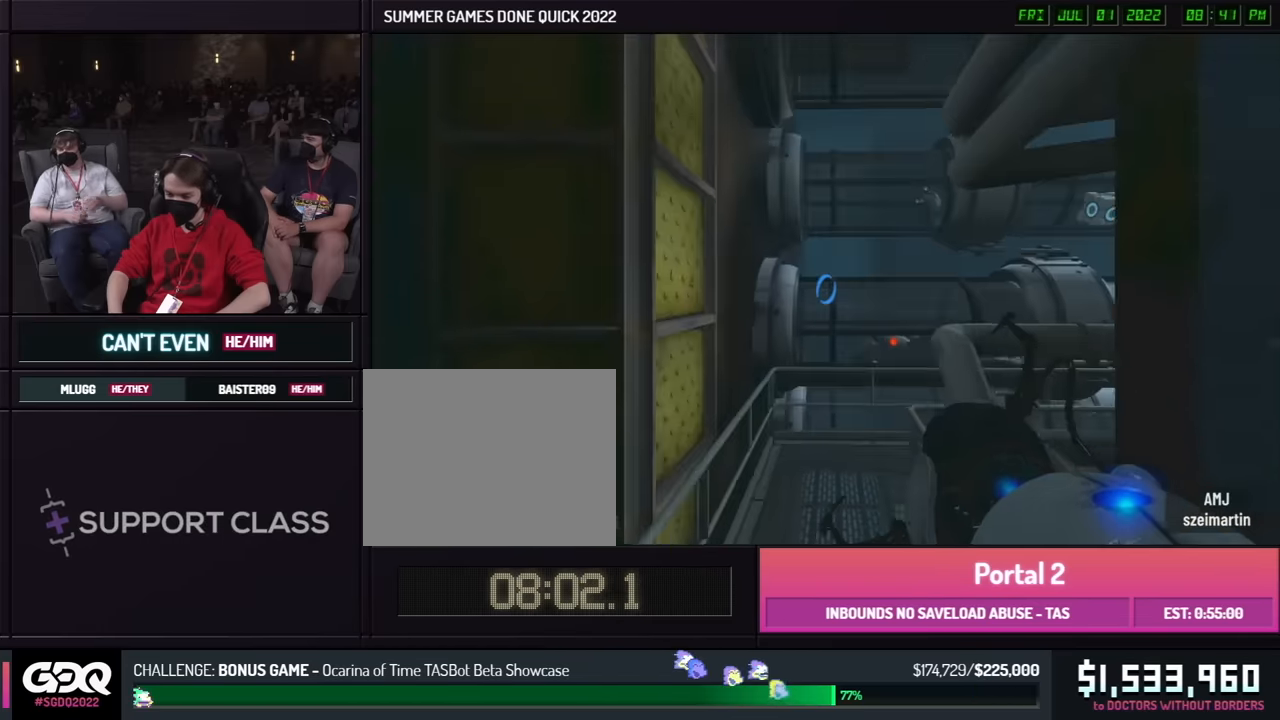
{"buttons": [], "left_stick": "up-right", "right_stick": "right", "button_events": []}
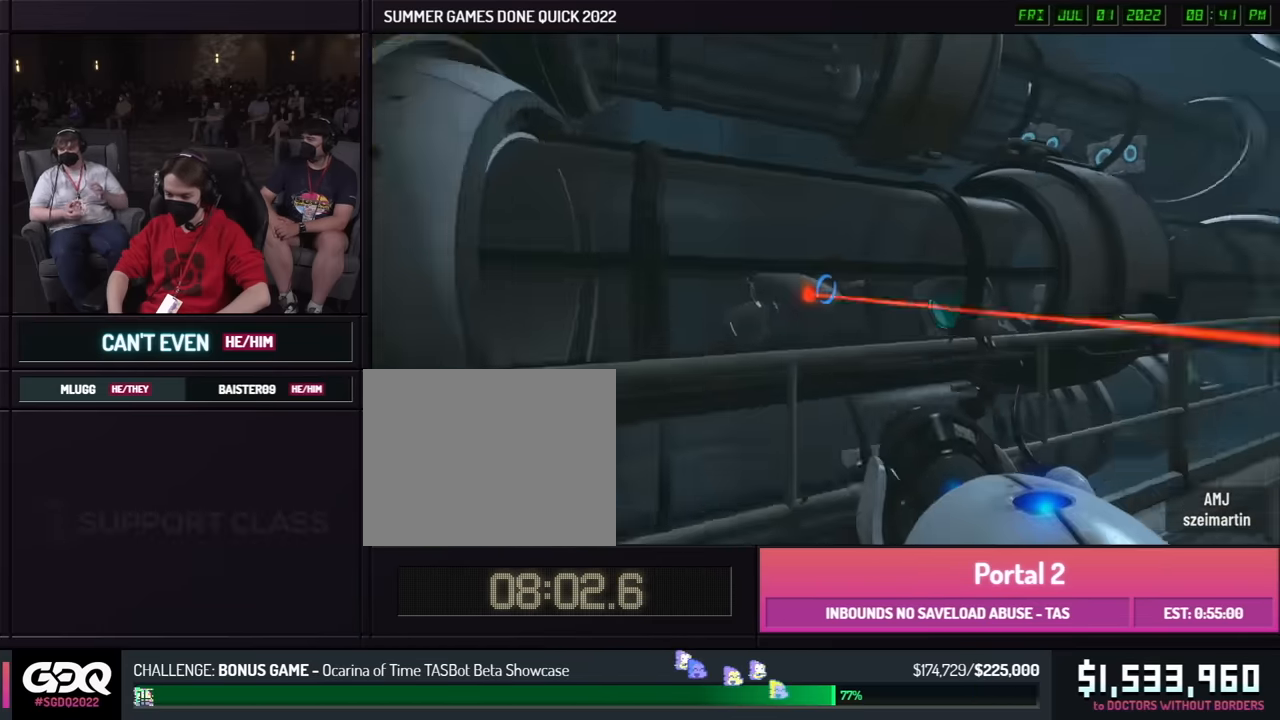
{"buttons": [], "left_stick": "left", "right_stick": "center", "button_events": []}
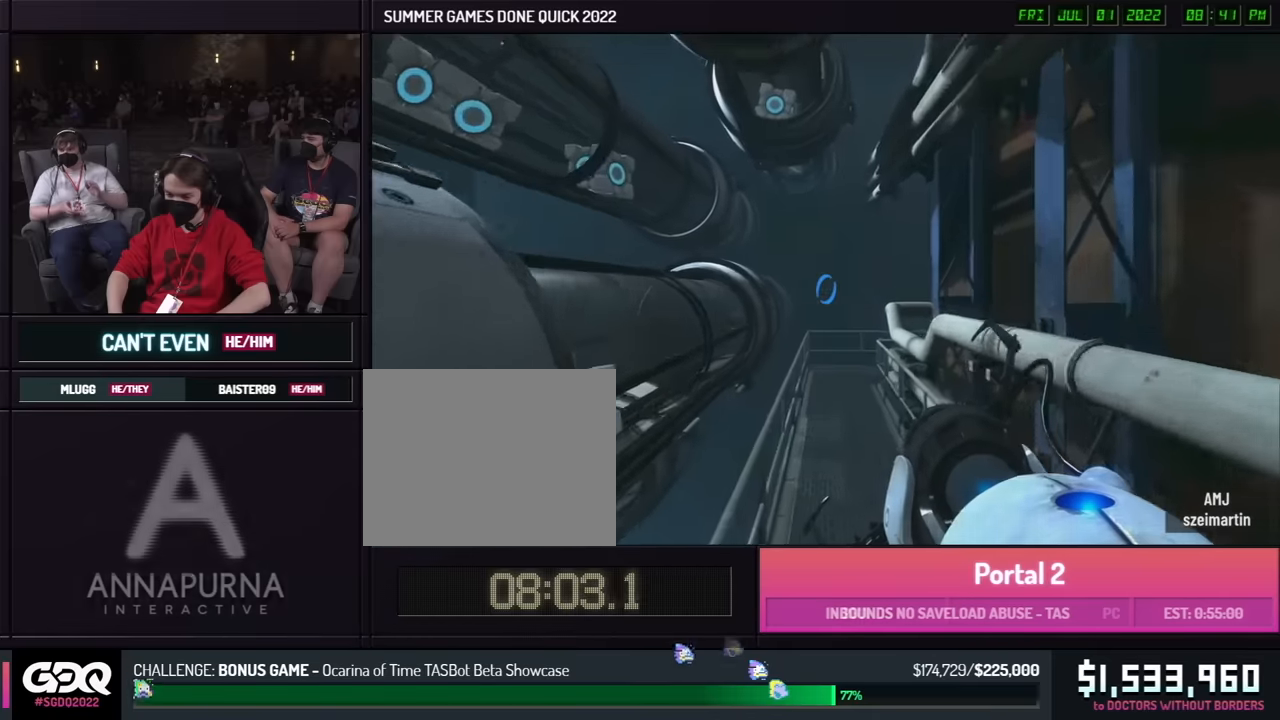
{"buttons": [], "left_stick": "left", "right_stick": "center", "button_events": []}
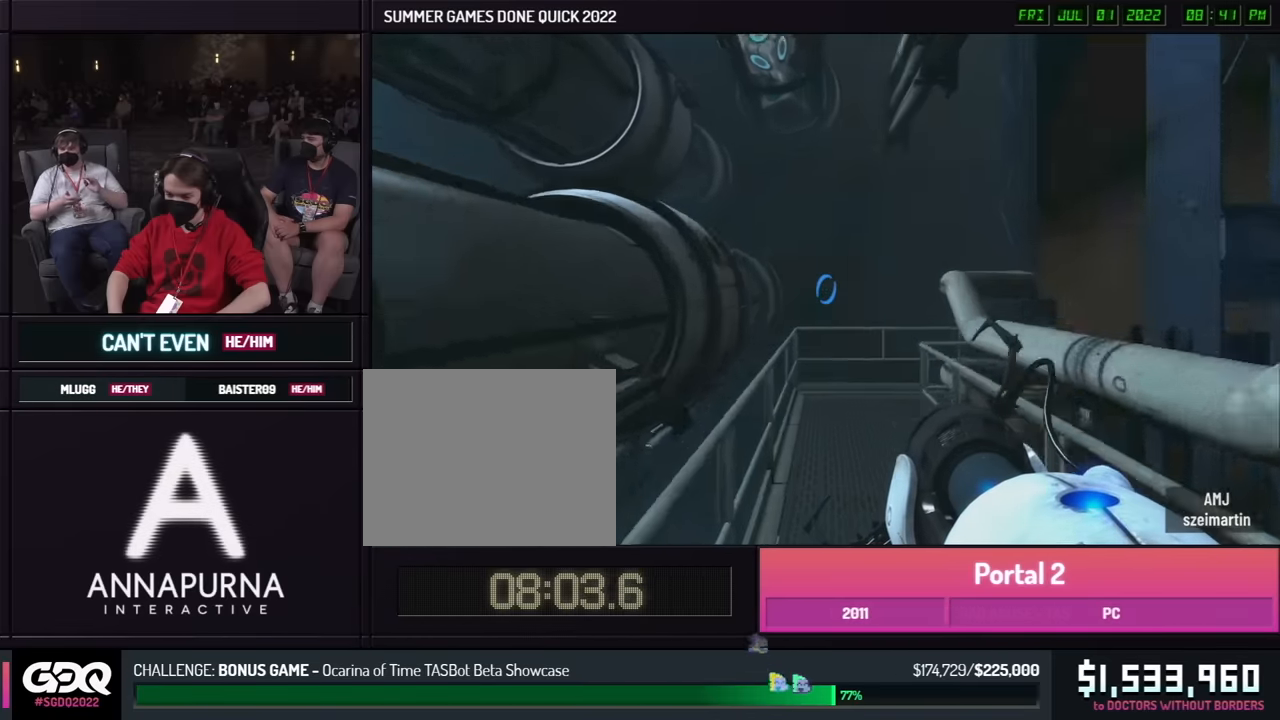
{"buttons": [], "left_stick": "up-right", "right_stick": "right", "button_events": []}
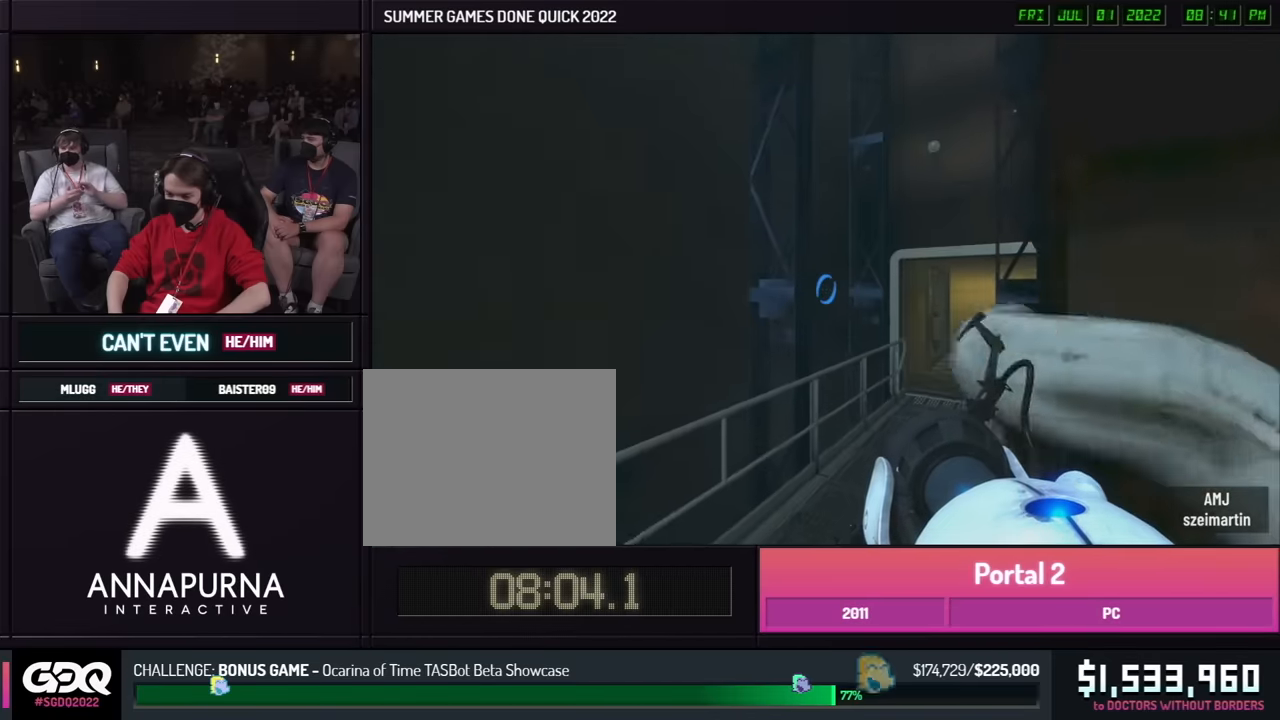
{"buttons": [], "left_stick": "left", "right_stick": "center", "button_events": []}
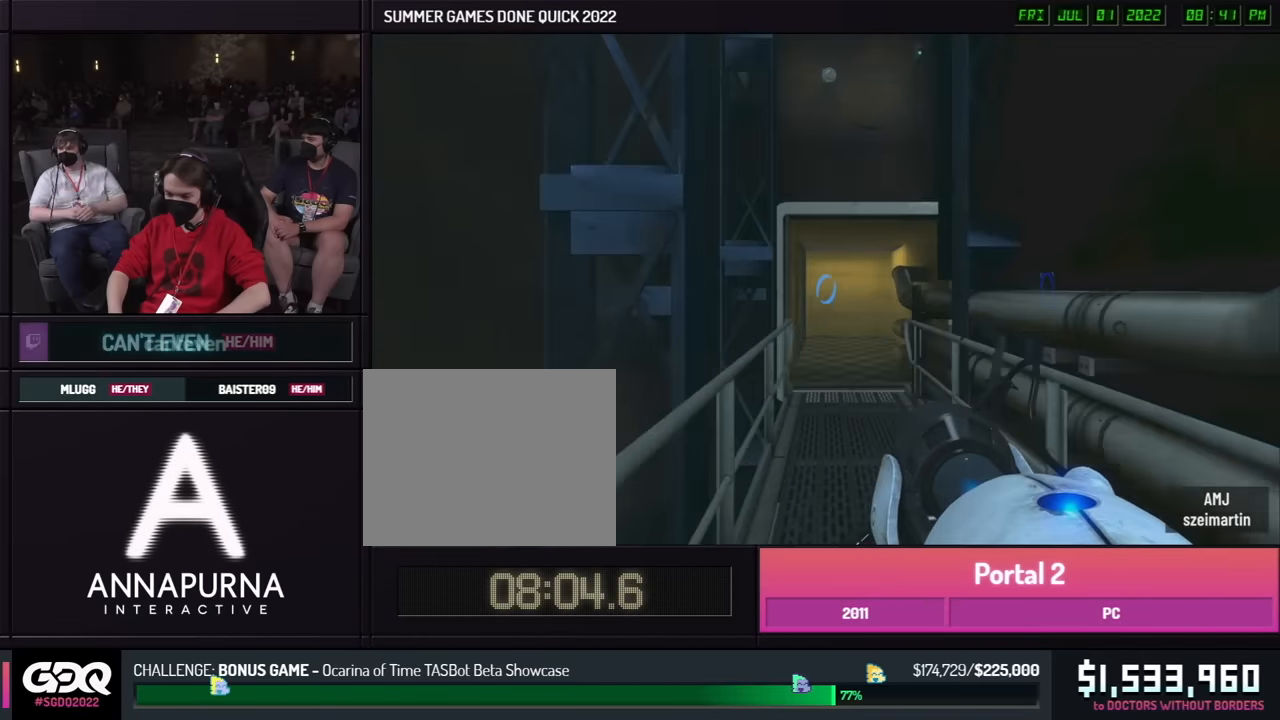
{"buttons": [], "left_stick": "right", "right_stick": "left", "button_events": []}
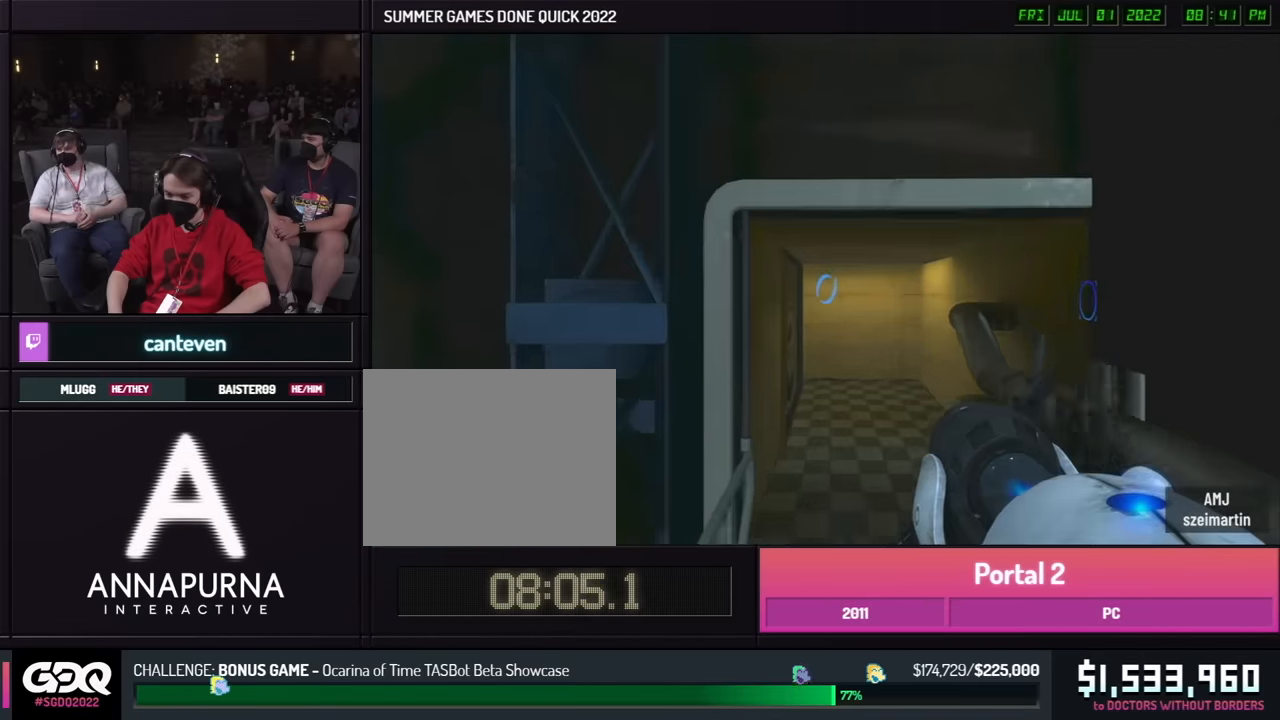
{"buttons": [], "left_stick": "down-right", "right_stick": "left", "button_events": []}
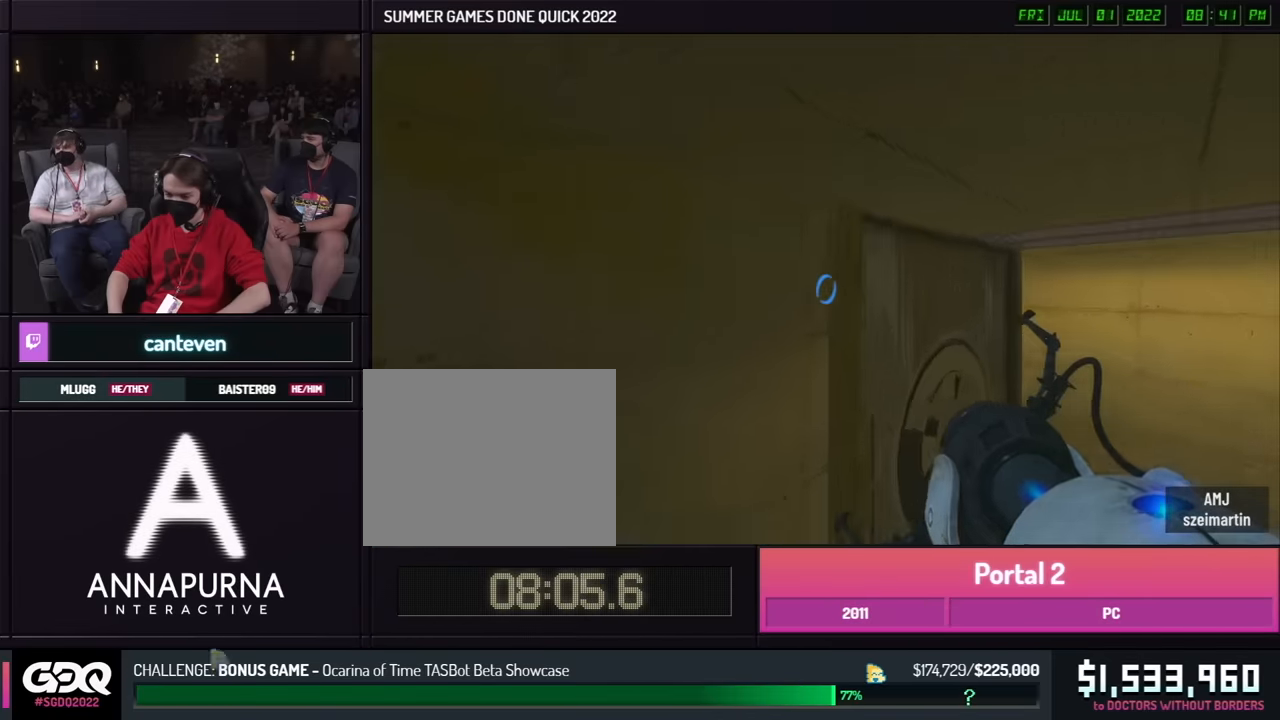
{"buttons": [], "left_stick": "down", "right_stick": "center", "button_events": []}
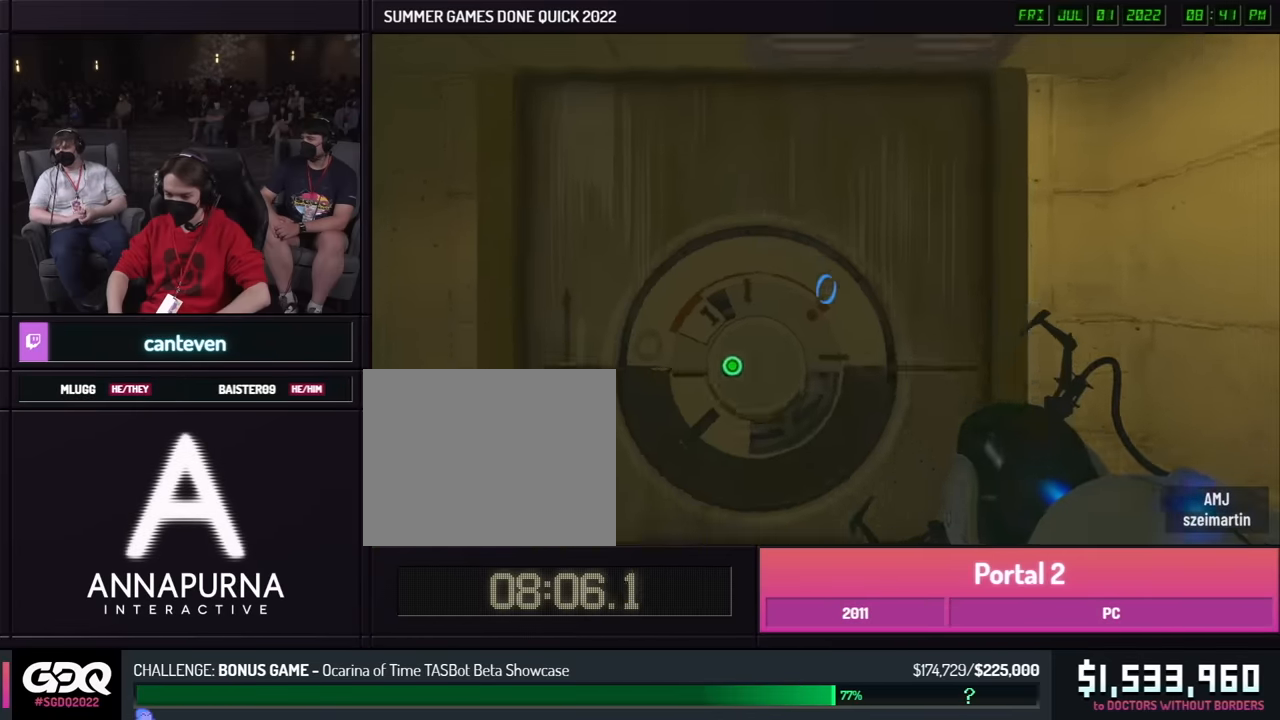
{"buttons": [], "left_stick": "right", "right_stick": "center", "button_events": []}
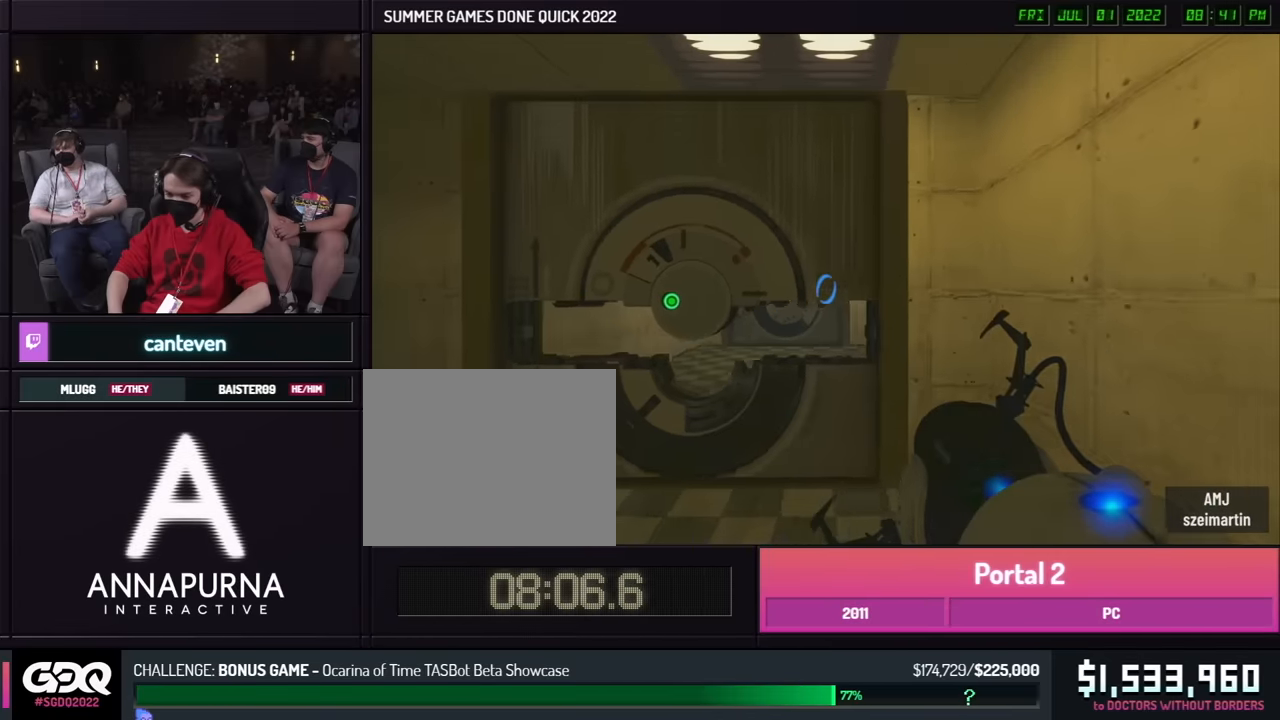
{"buttons": [], "left_stick": "right", "right_stick": "center", "button_events": []}
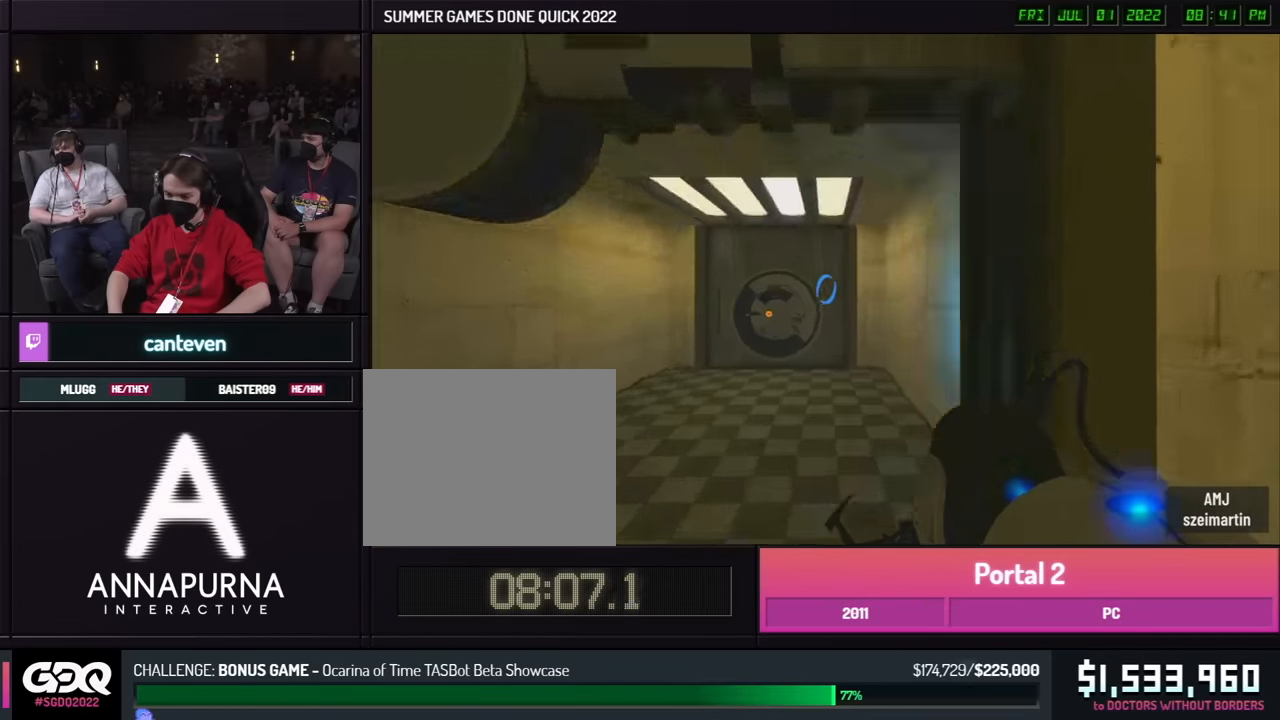
{"buttons": [], "left_stick": "up-right", "right_stick": "up-right", "button_events": []}
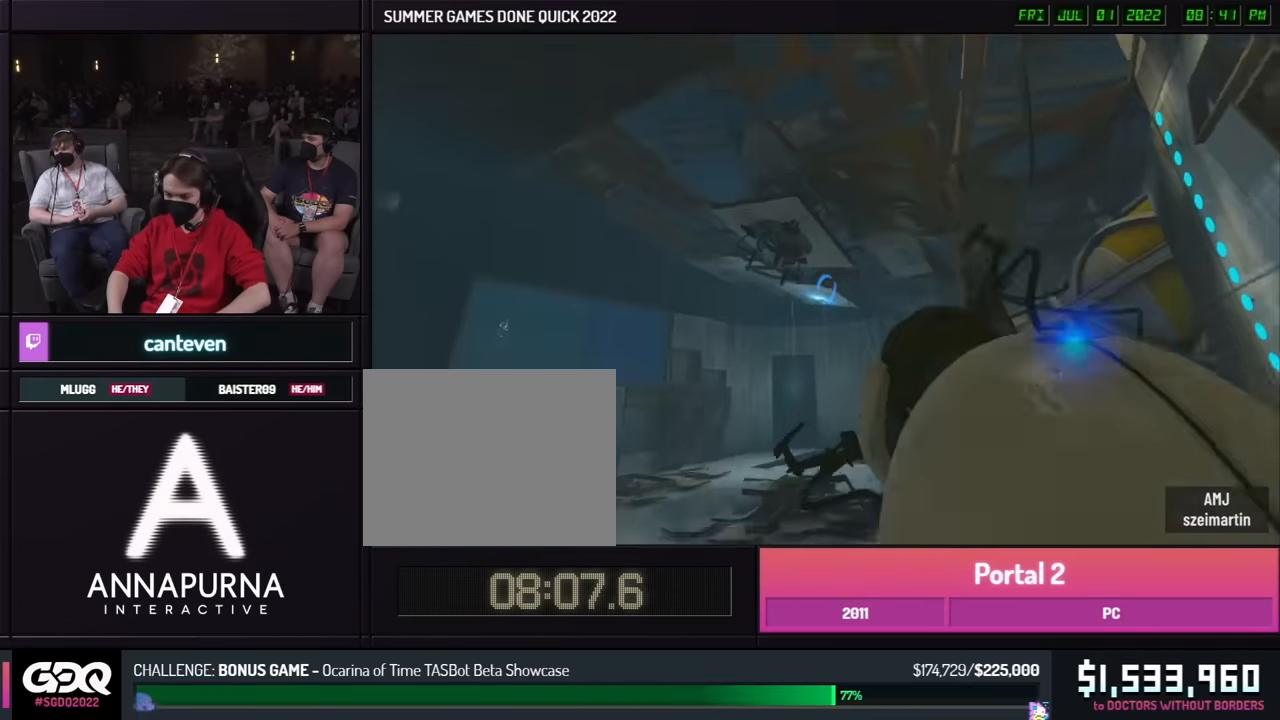
{"buttons": [], "left_stick": "up", "right_stick": "center", "button_events": []}
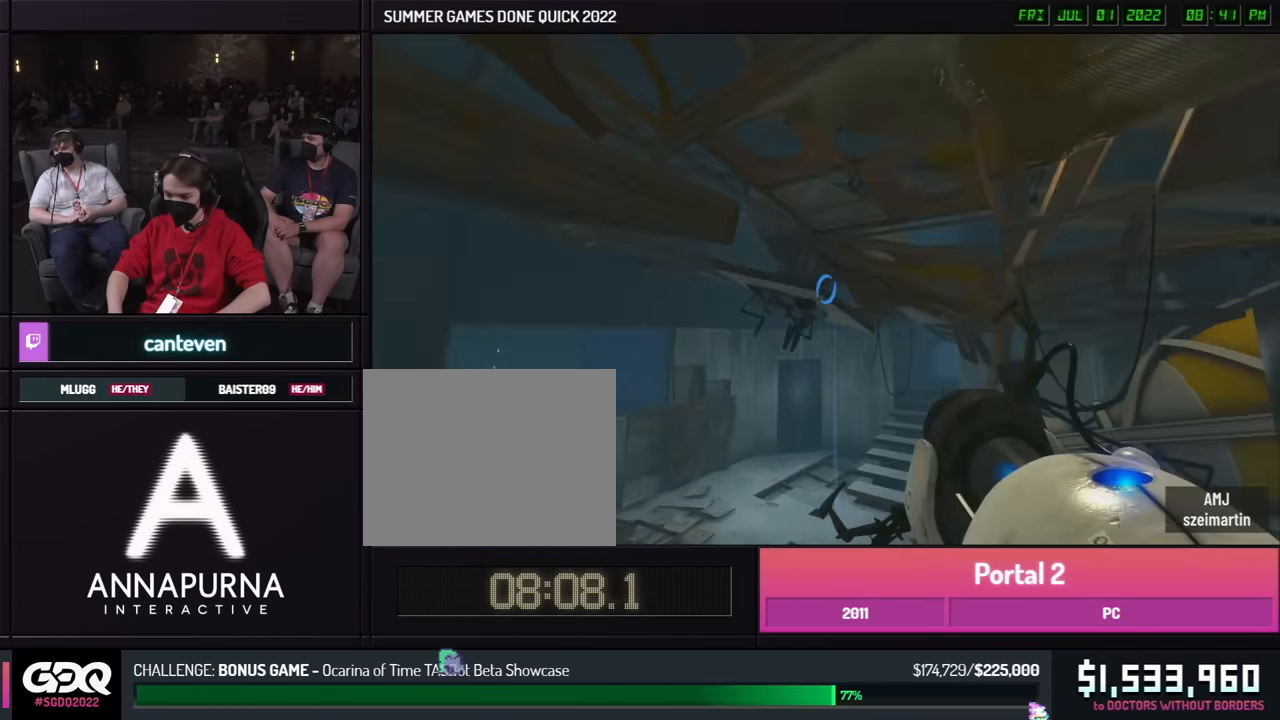
{"buttons": [], "left_stick": "up", "right_stick": "center", "button_events": []}
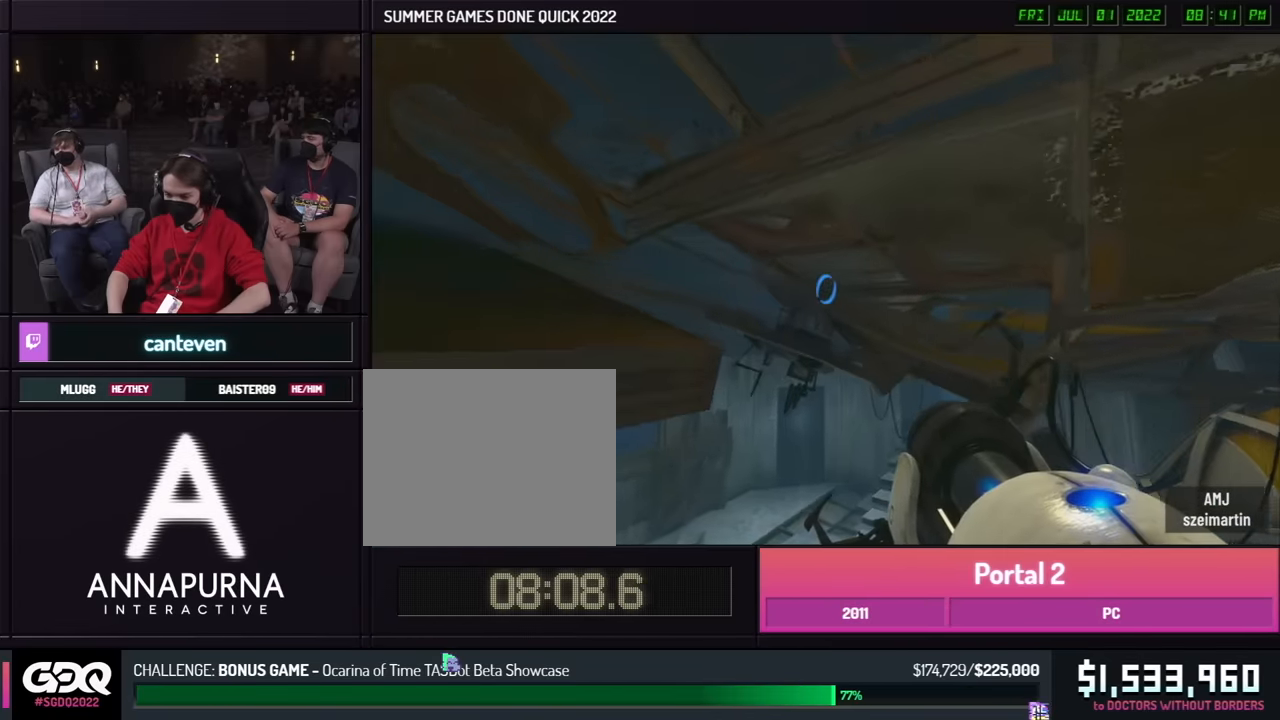
{"buttons": [], "left_stick": "right", "right_stick": "center", "button_events": []}
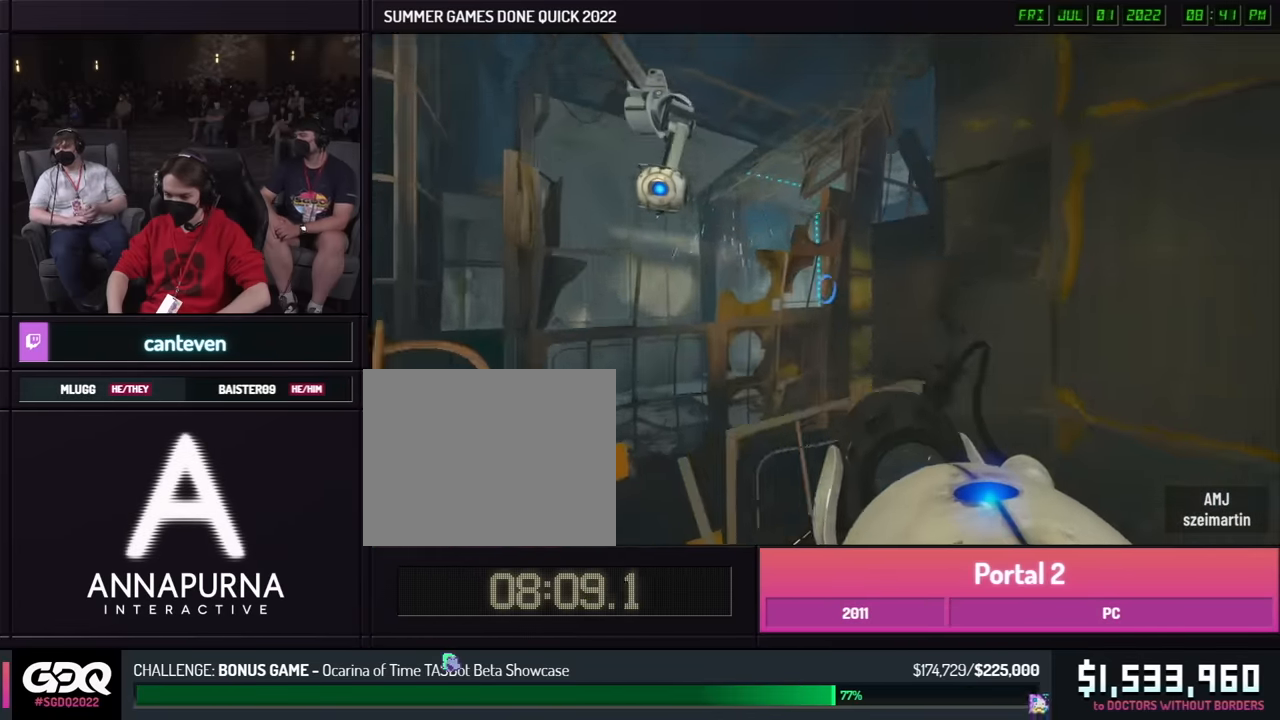
{"buttons": [], "left_stick": "center", "right_stick": "down-right", "button_events": []}
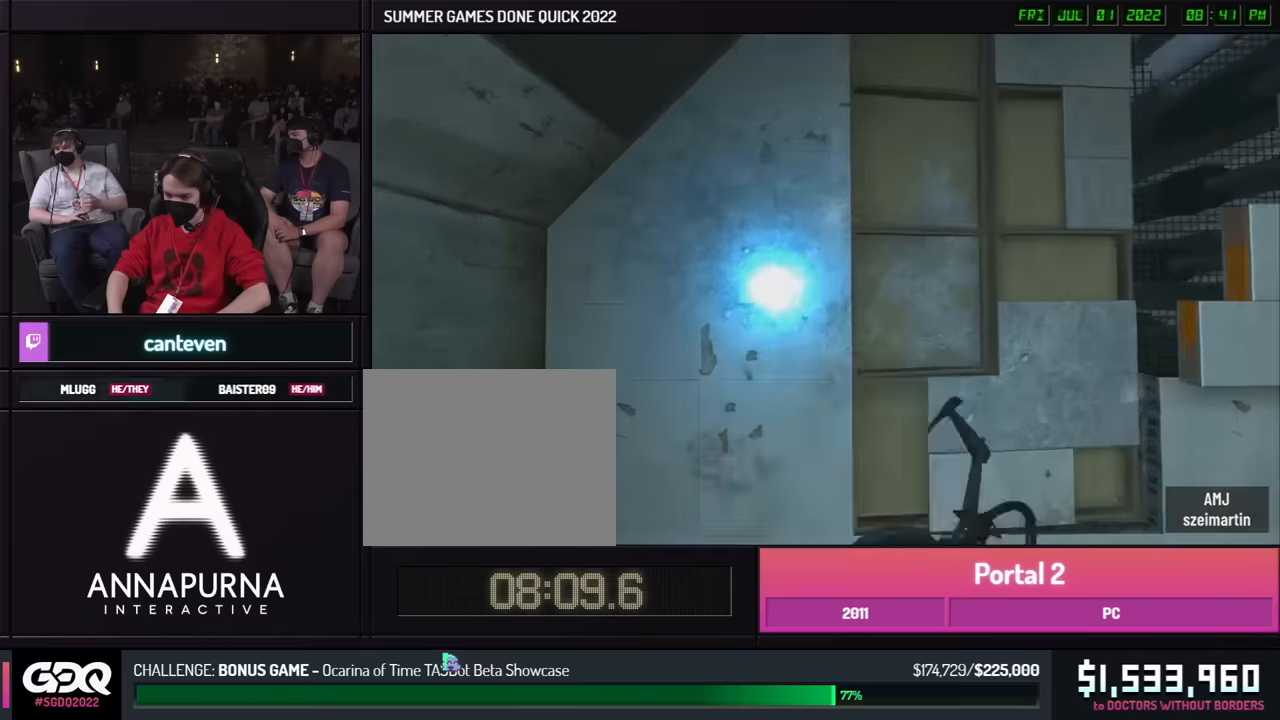
{"buttons": [], "left_stick": "left", "right_stick": "left", "button_events": []}
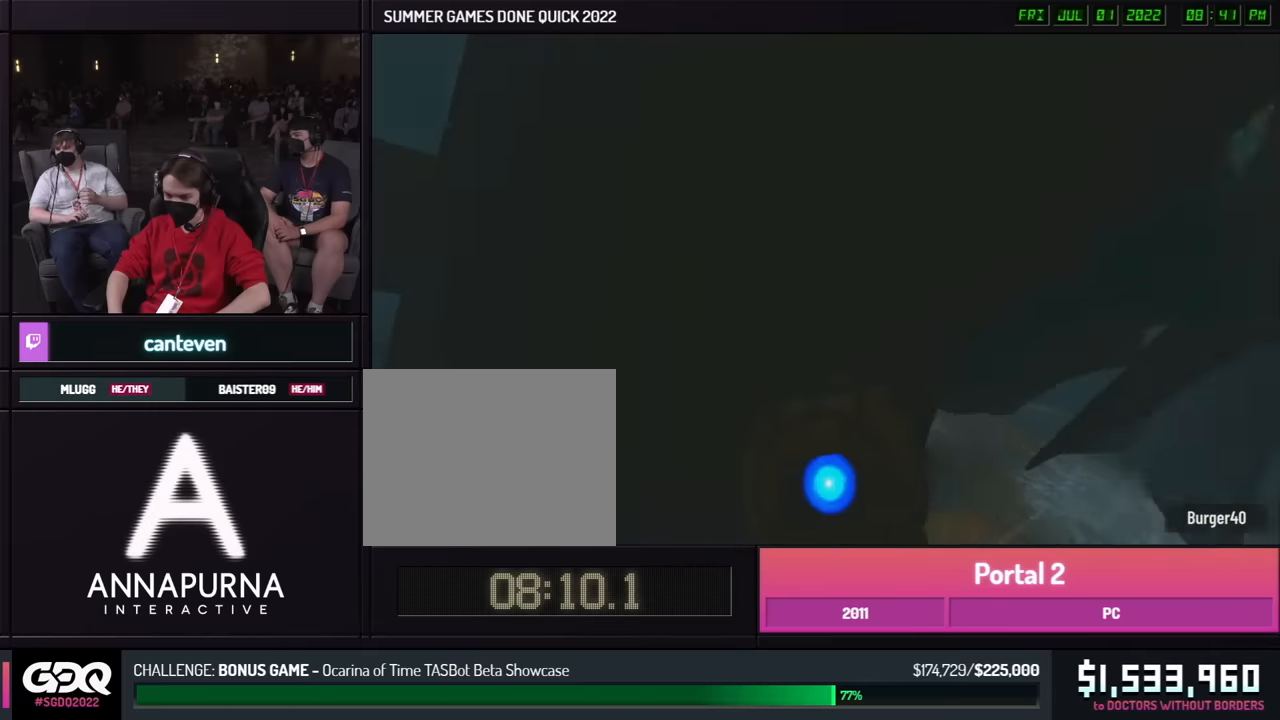
{"buttons": [], "left_stick": "left", "right_stick": "center", "button_events": []}
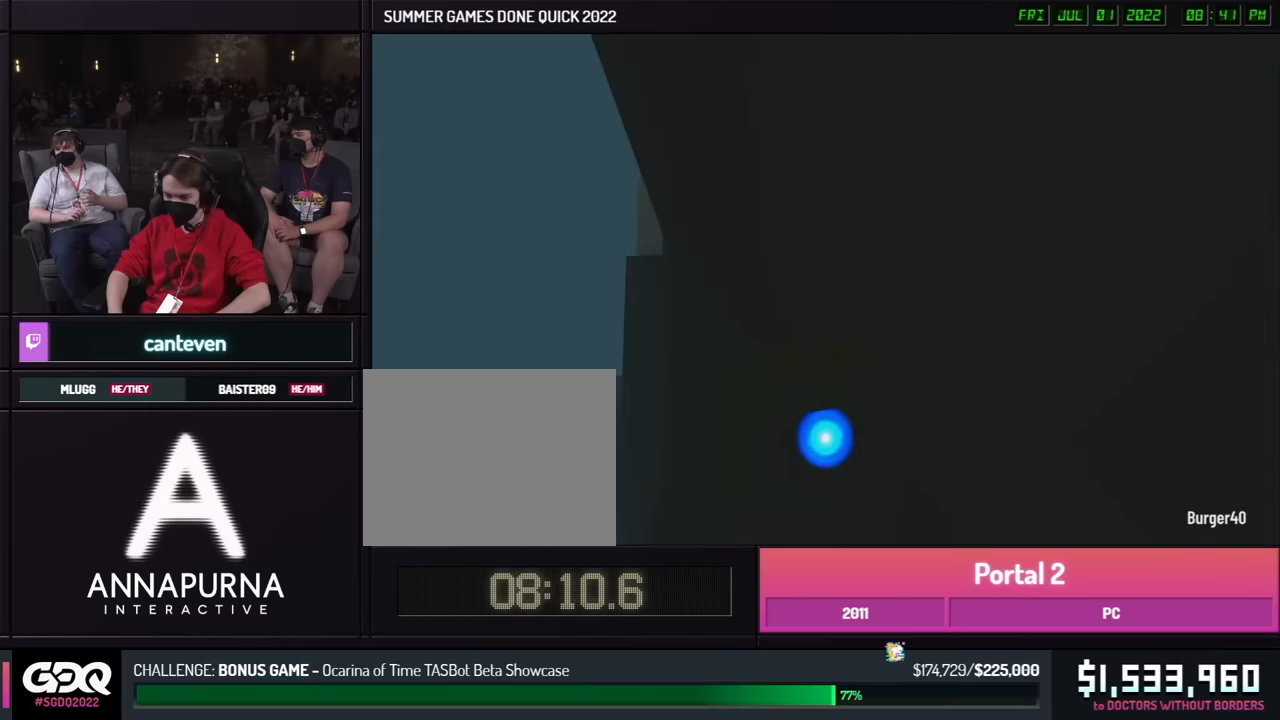
{"buttons": [], "left_stick": "right", "right_stick": "center", "button_events": []}
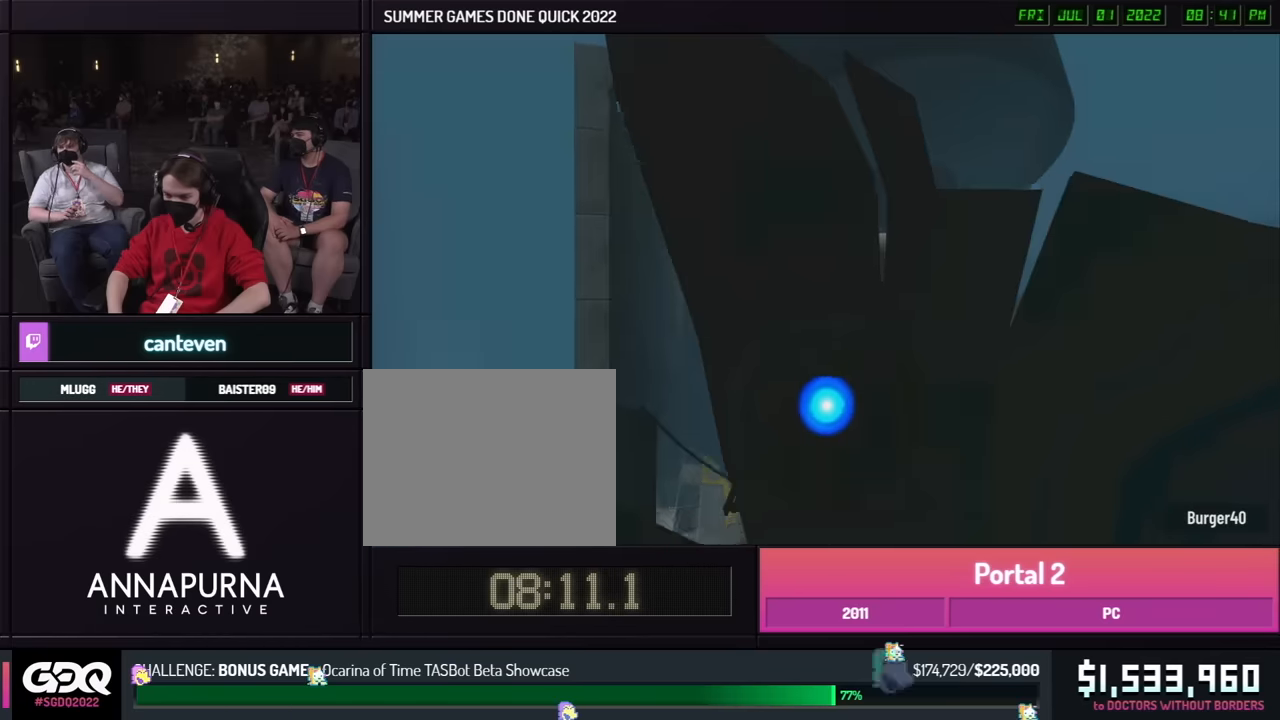
{"buttons": [], "left_stick": "right", "right_stick": "center", "button_events": []}
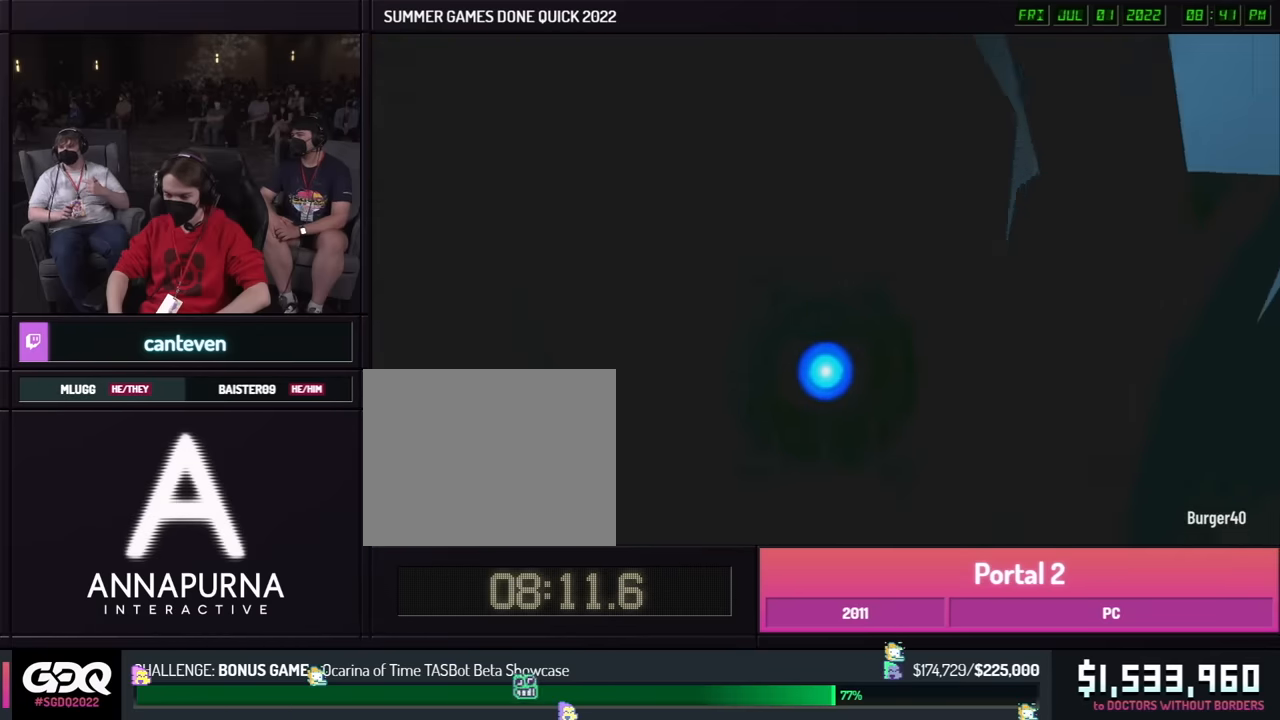
{"buttons": [], "left_stick": "right", "right_stick": "right", "button_events": []}
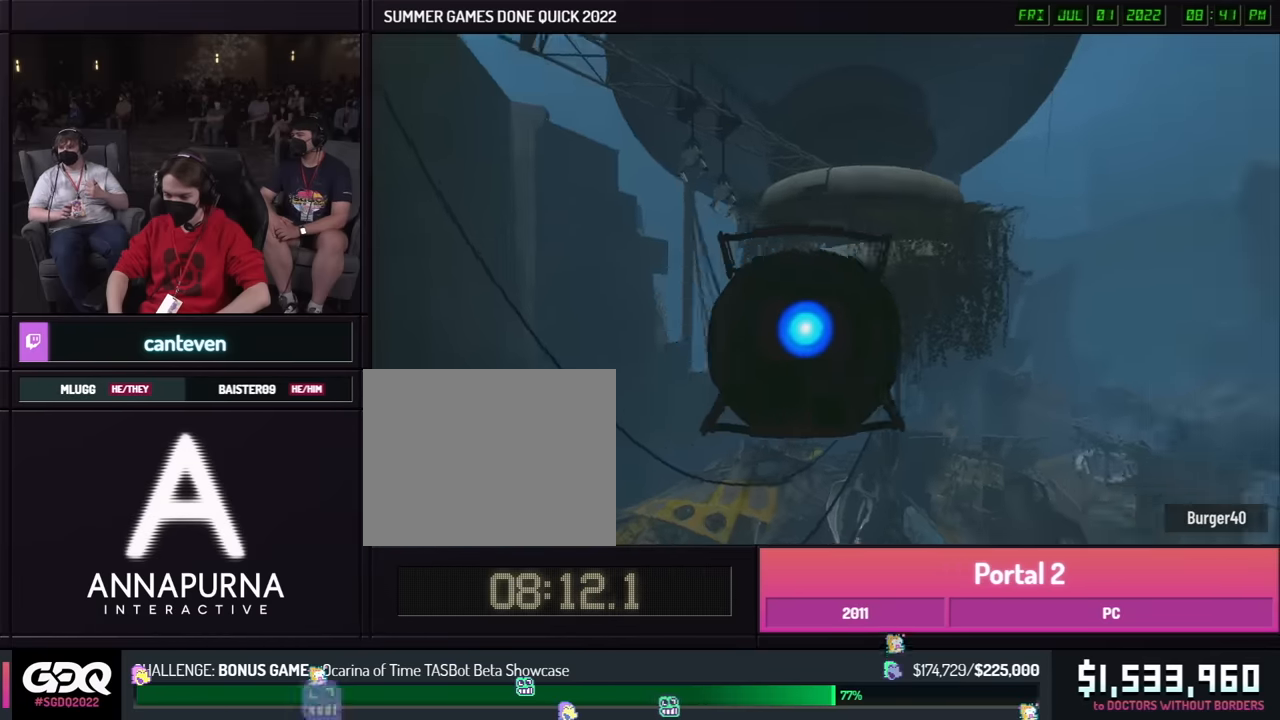
{"buttons": [], "left_stick": "right", "right_stick": "center", "button_events": []}
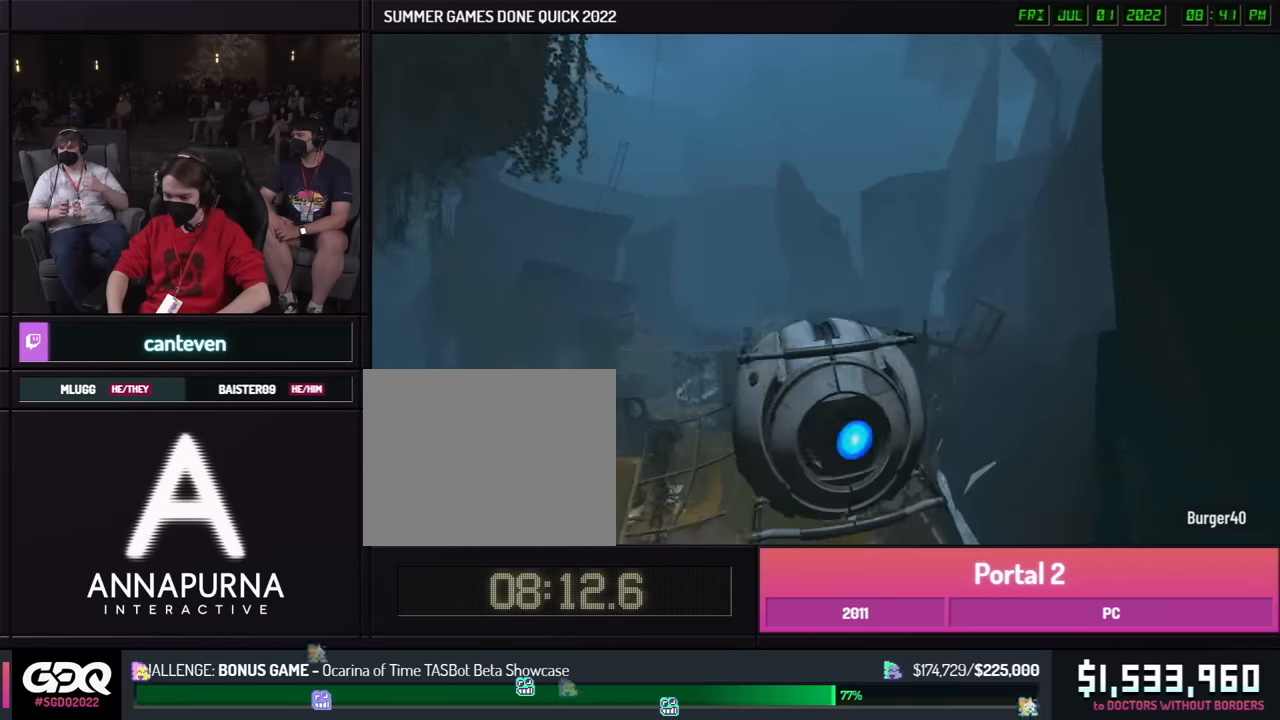
{"buttons": [], "left_stick": "left", "right_stick": "center", "button_events": []}